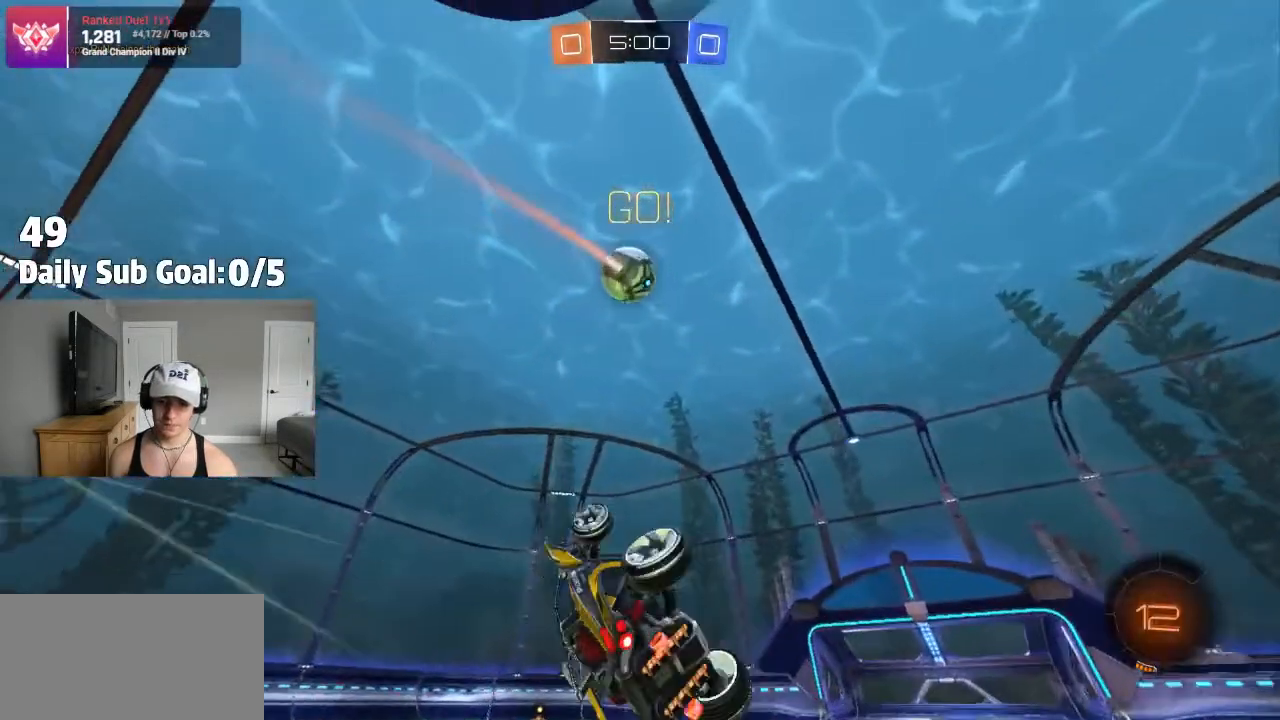
Gameplay with a controller (PlayStation layout); each line is a JSON object with the inputs held at the frame after it (dt_ms = milliseconds from this image to that frame). "events" lists button and stick changes between this image and that frame as [ms after this image, input, new state], when the widget could be followed in between. Not read: R2.
{"dt_ms": 500, "buttons": [], "left_stick": "center", "right_stick": "center", "events": [[233, "L1", "up"], [300, "left_stick", "center"]]}
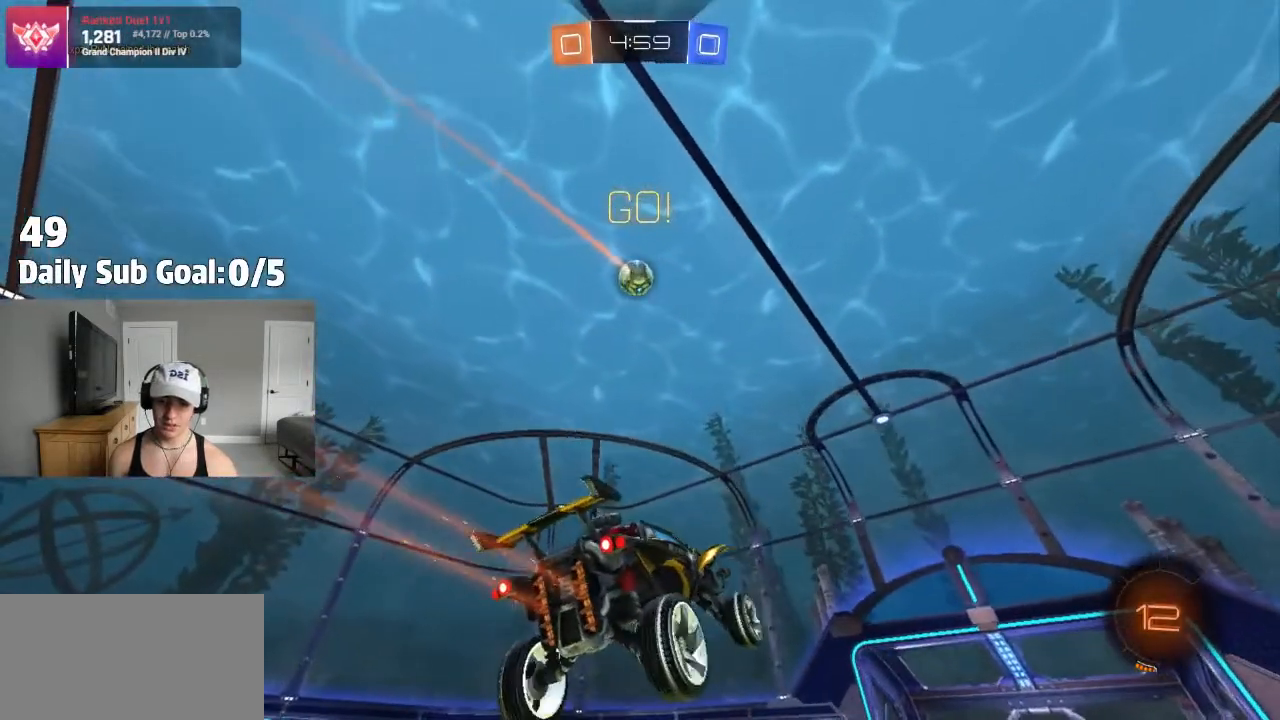
{"dt_ms": 500, "buttons": ["CROSS"], "left_stick": "left", "right_stick": "center"}
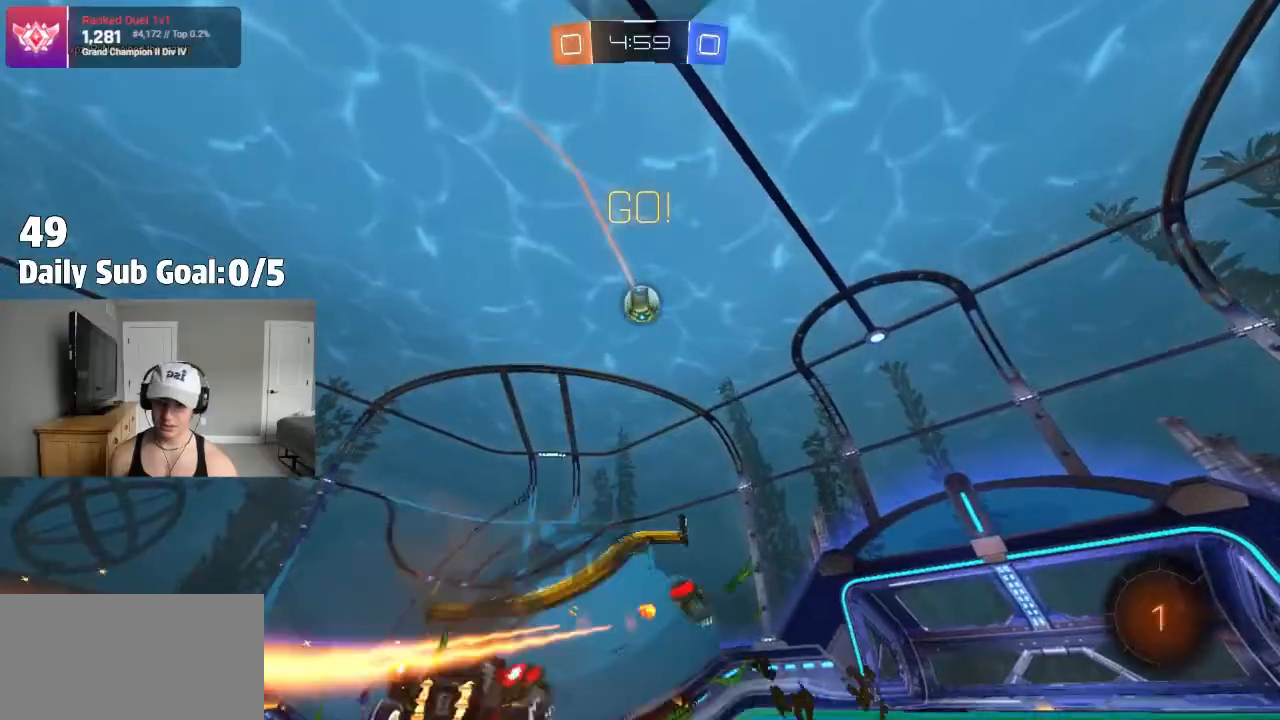
{"dt_ms": 500, "buttons": ["L1"], "left_stick": "down-left", "right_stick": "center", "events": [[33, "CROSS", "up"], [50, "L1", "down"], [83, "CROSS", "down"], [133, "L1", "up"], [150, "left_stick", "down-right"], [200, "CROSS", "up"], [300, "L1", "down"], [300, "TRIANGLE", "down"], [317, "left_stick", "down-left"], [467, "TRIANGLE", "up"]]}
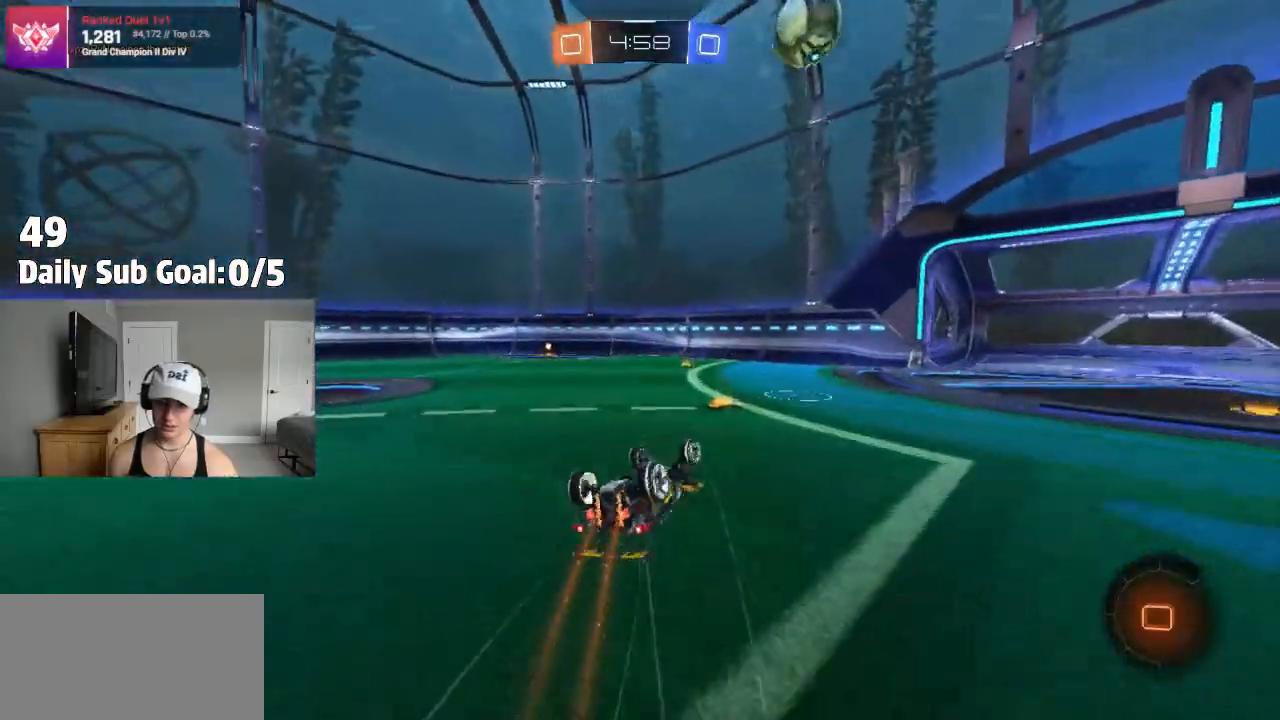
{"dt_ms": 500, "buttons": [], "left_stick": "center", "right_stick": "center", "events": [[333, "left_stick", "center"], [433, "L1", "up"]]}
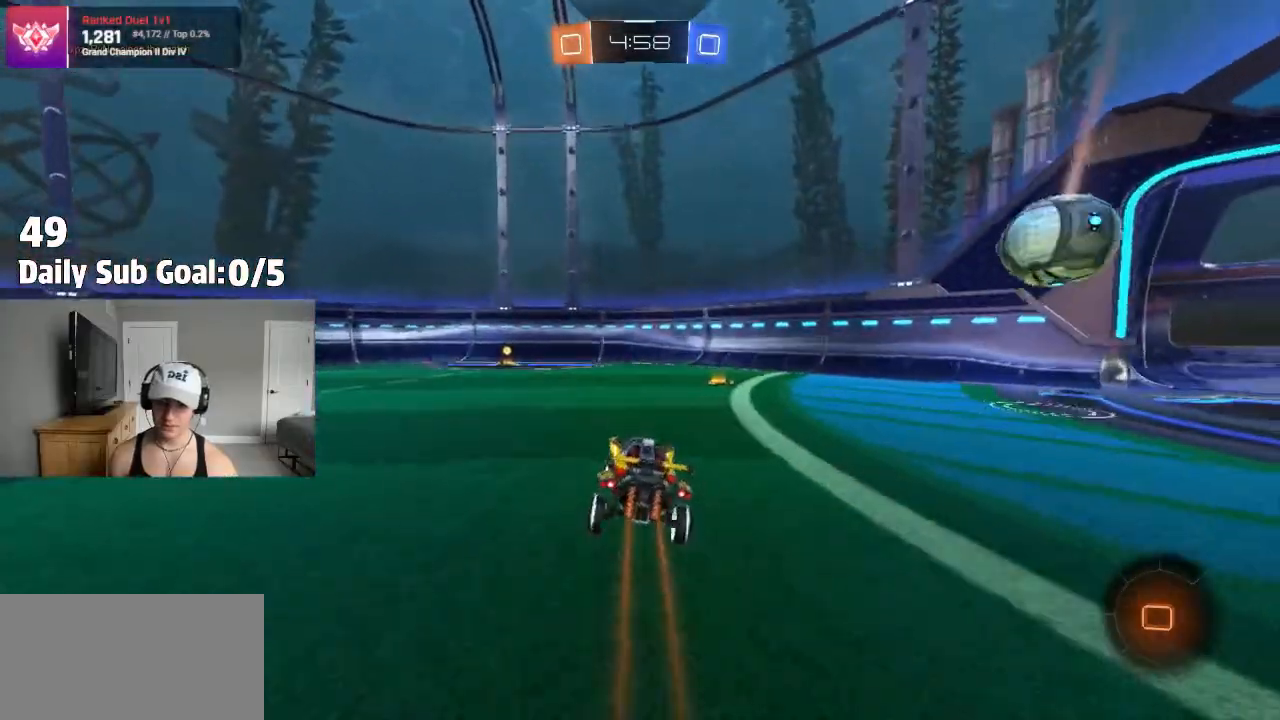
{"dt_ms": 500, "buttons": ["TRIANGLE"], "left_stick": "center", "right_stick": "center", "events": [[117, "left_stick", "left"], [283, "left_stick", "center"], [417, "TRIANGLE", "down"]]}
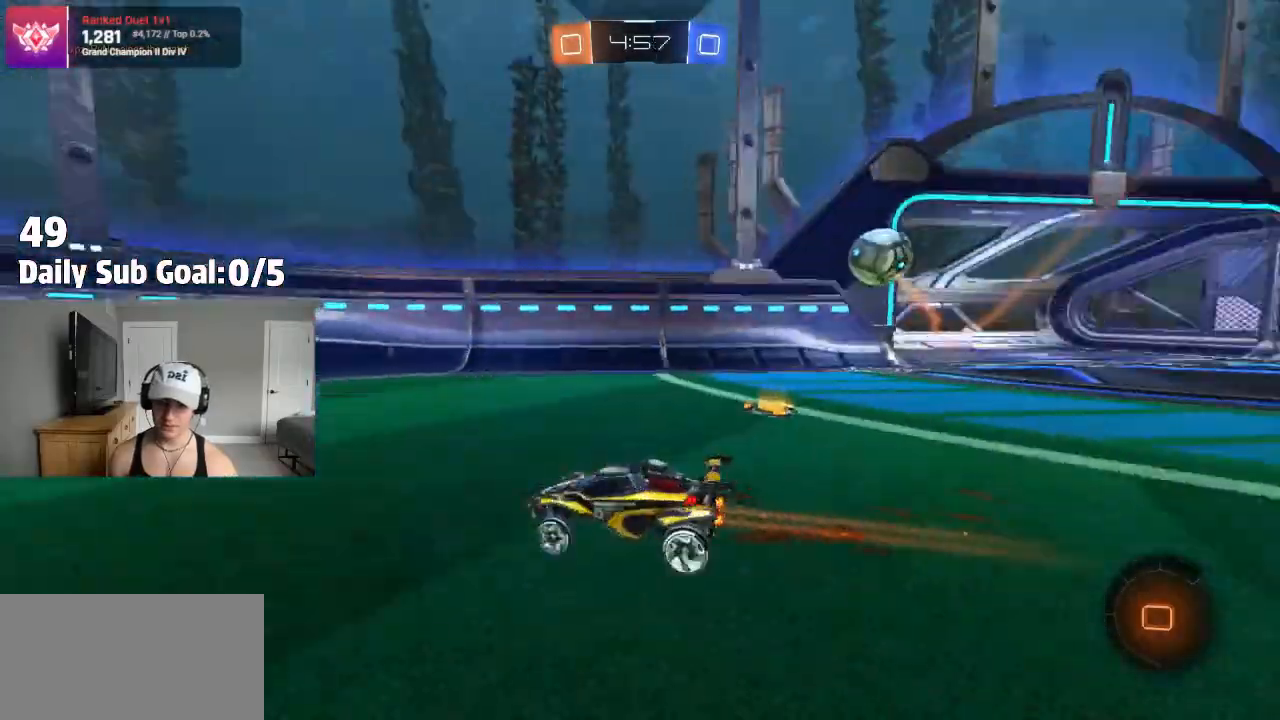
{"dt_ms": 500, "buttons": ["L1"], "left_stick": "left", "right_stick": "center", "events": [[117, "TRIANGLE", "up"], [150, "left_stick", "right"], [283, "left_stick", "center"], [333, "left_stick", "left"], [417, "L1", "down"]]}
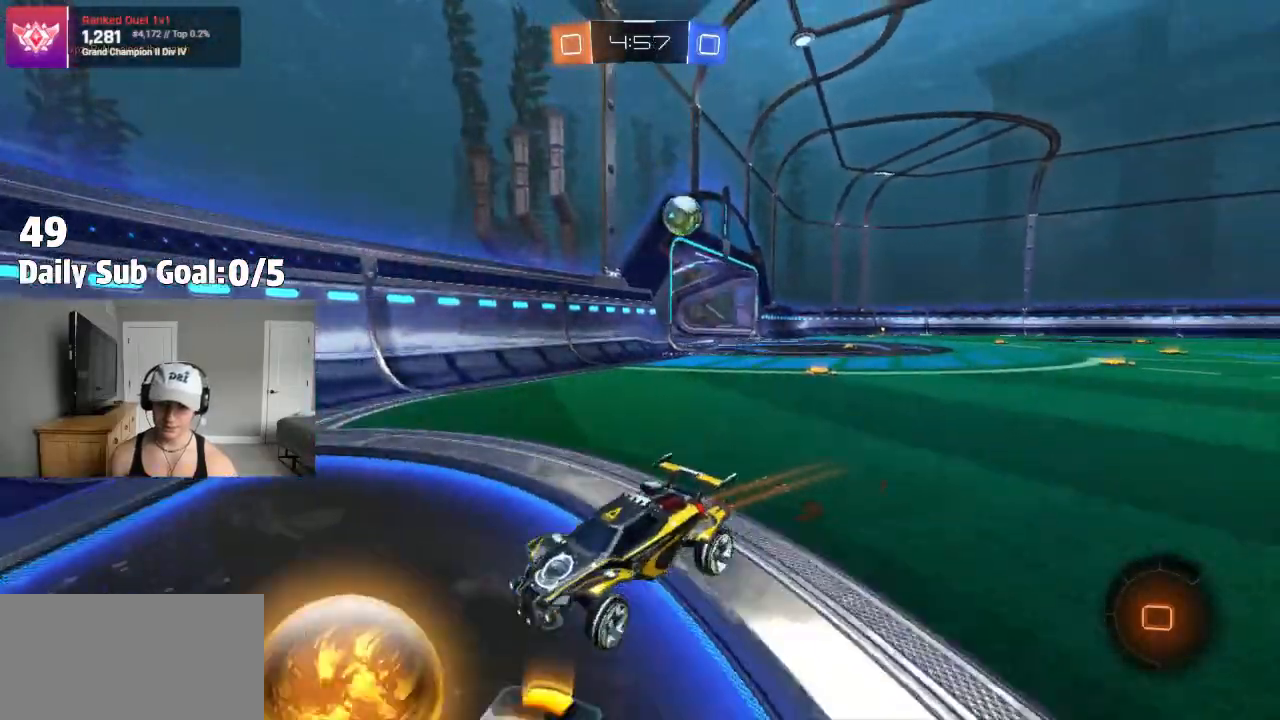
{"dt_ms": 500, "buttons": [], "left_stick": "left", "right_stick": "center", "events": [[67, "L1", "up"], [117, "L1", "down"], [167, "L1", "up"]]}
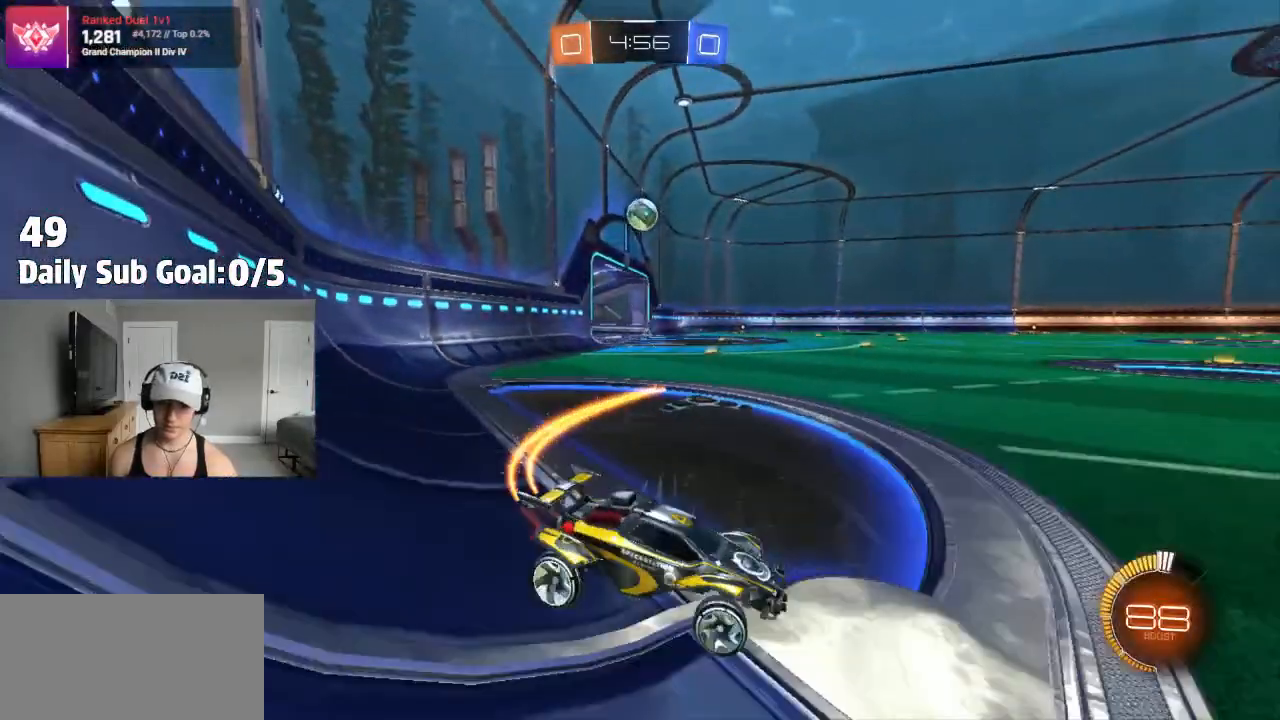
{"dt_ms": 500, "buttons": [], "left_stick": "left", "right_stick": "center", "events": []}
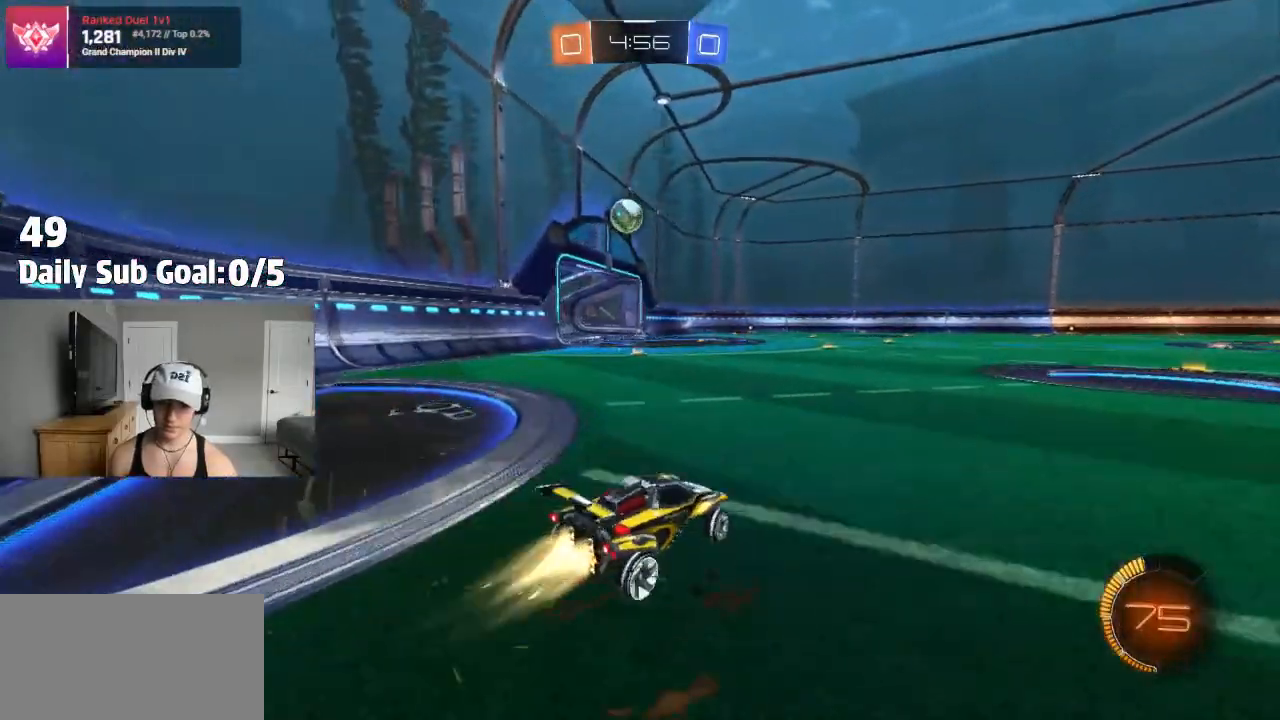
{"dt_ms": 500, "buttons": [], "left_stick": "center", "right_stick": "center", "events": [[150, "left_stick", "center"], [300, "left_stick", "left"], [433, "left_stick", "center"]]}
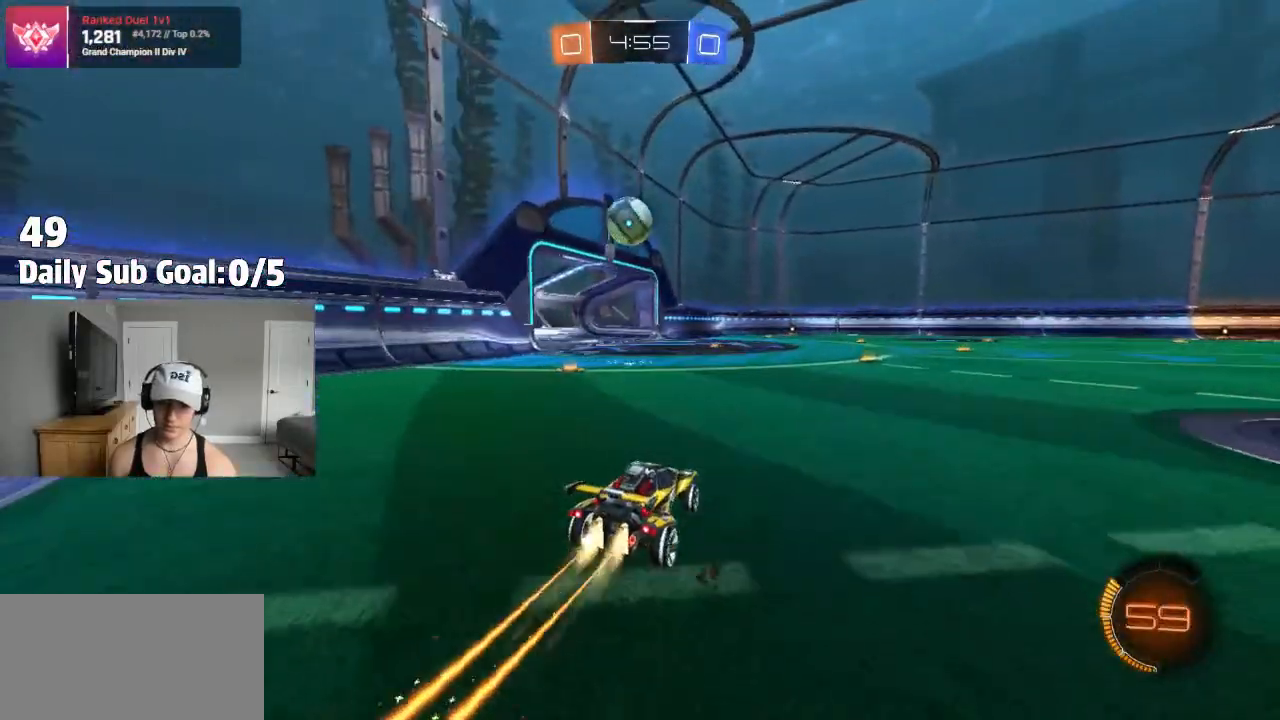
{"dt_ms": 500, "buttons": ["L2"], "left_stick": "left", "right_stick": "center", "events": [[217, "L2", "down"], [233, "left_stick", "right"], [300, "left_stick", "center"], [417, "left_stick", "left"]]}
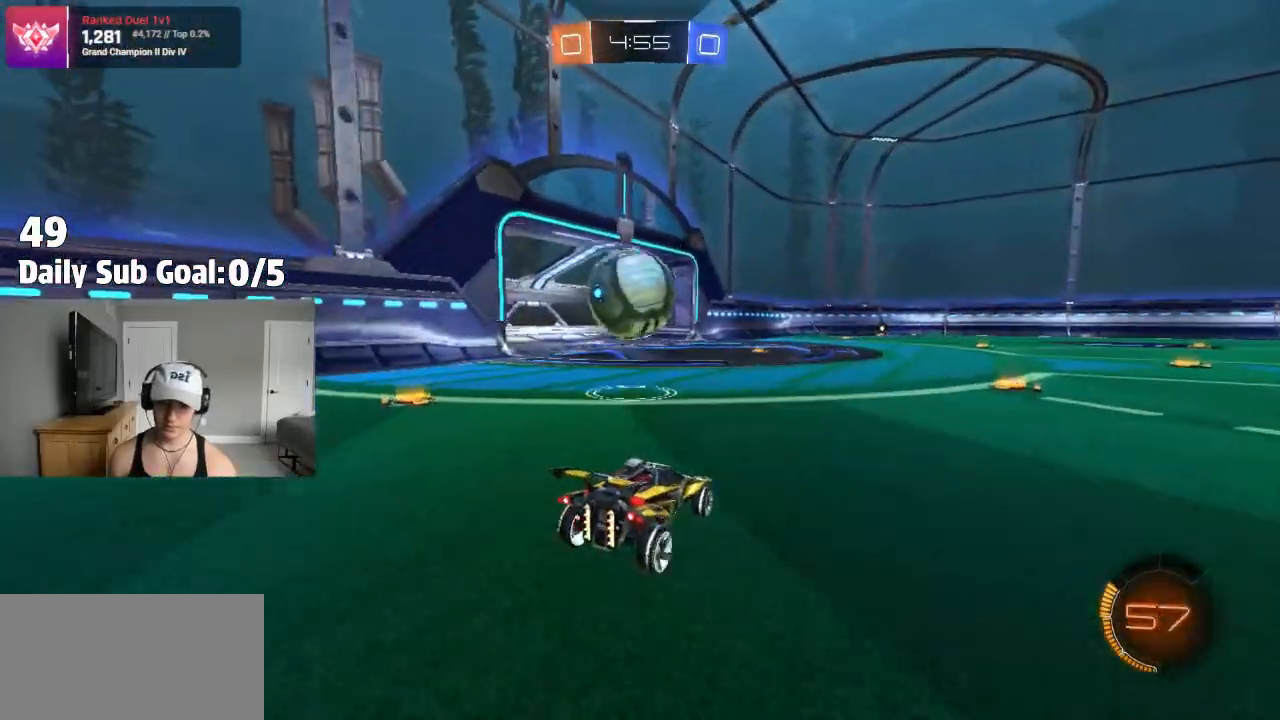
{"dt_ms": 500, "buttons": [], "left_stick": "down", "right_stick": "center", "events": [[17, "left_stick", "center"], [83, "CROSS", "down"], [217, "CROSS", "up"], [250, "L2", "up"], [250, "left_stick", "down"]]}
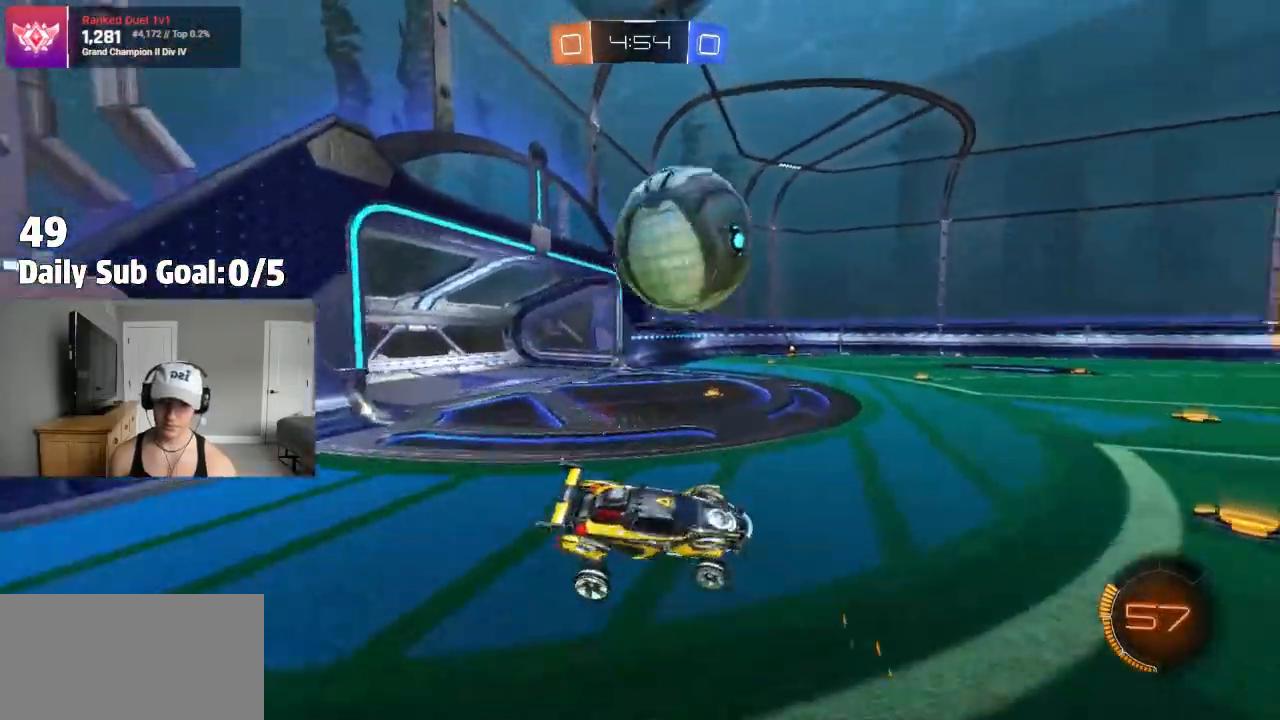
{"dt_ms": 500, "buttons": ["L1"], "left_stick": "center", "right_stick": "center", "events": [[150, "left_stick", "left"], [283, "left_stick", "right"], [500, "L1", "down"], [500, "left_stick", "center"]]}
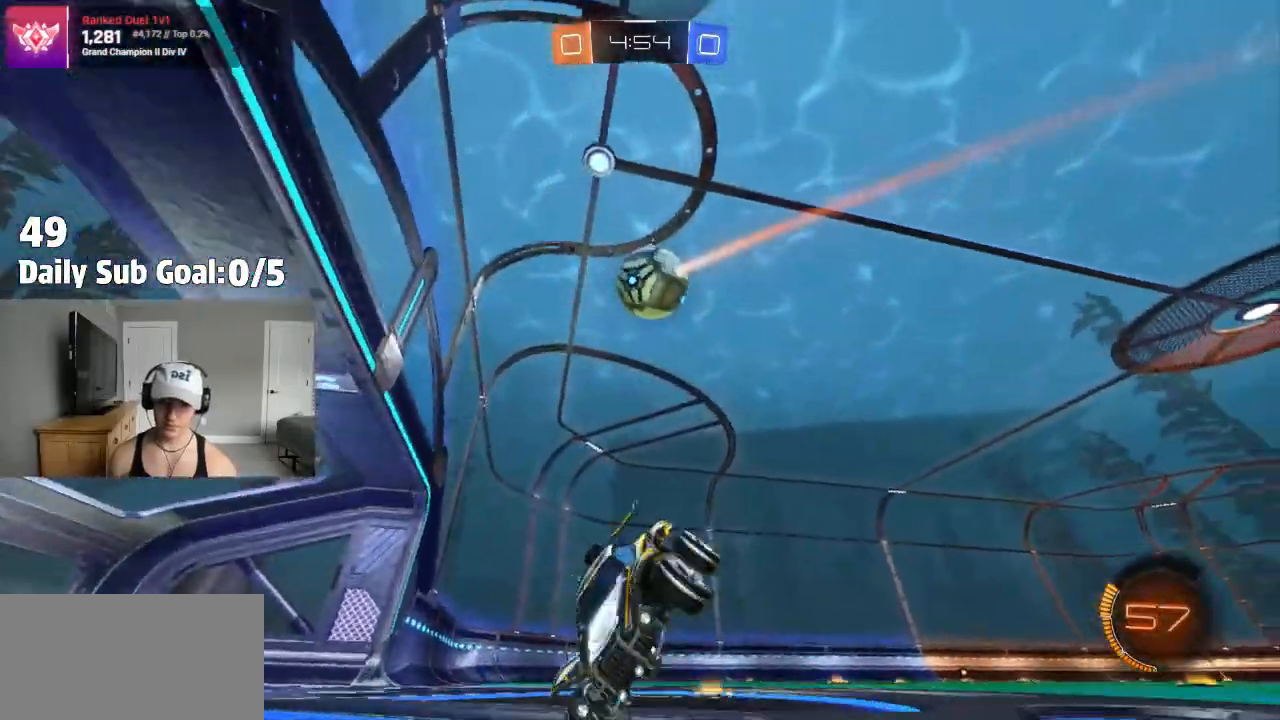
{"dt_ms": 500, "buttons": [], "left_stick": "center", "right_stick": "center", "events": [[183, "L1", "up"]]}
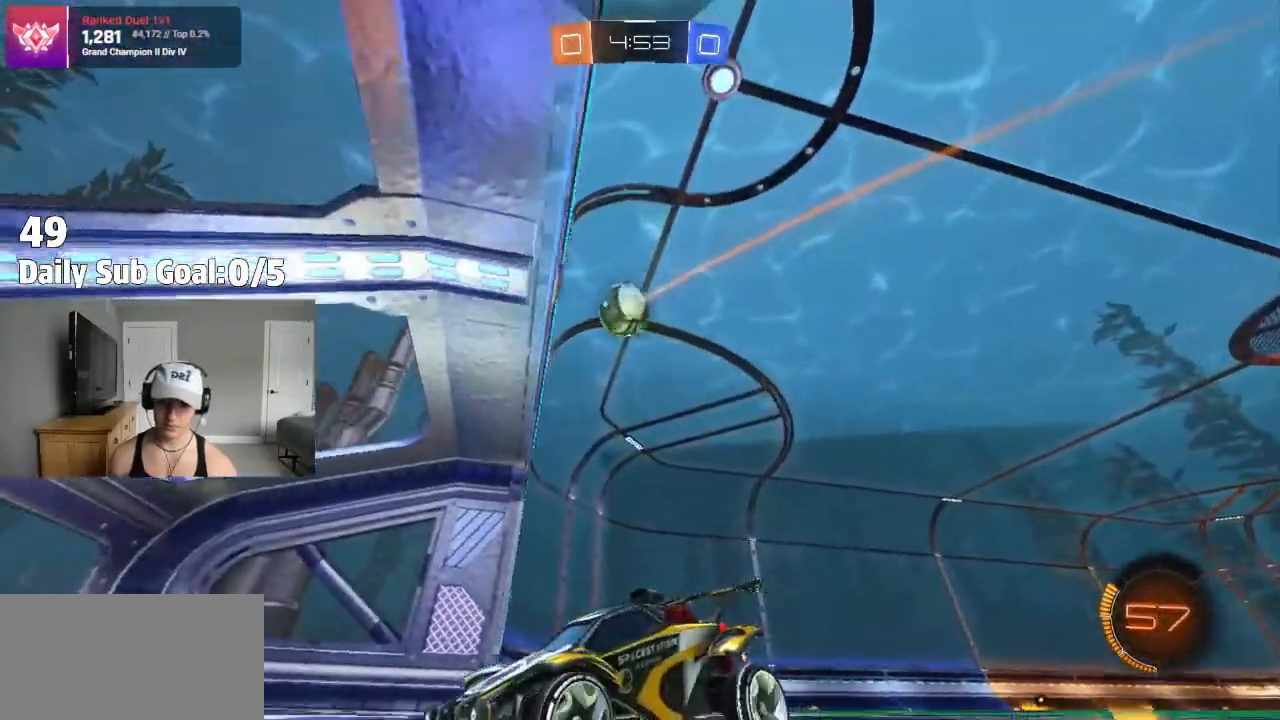
{"dt_ms": 1000, "buttons": [], "left_stick": "right", "right_stick": "center"}
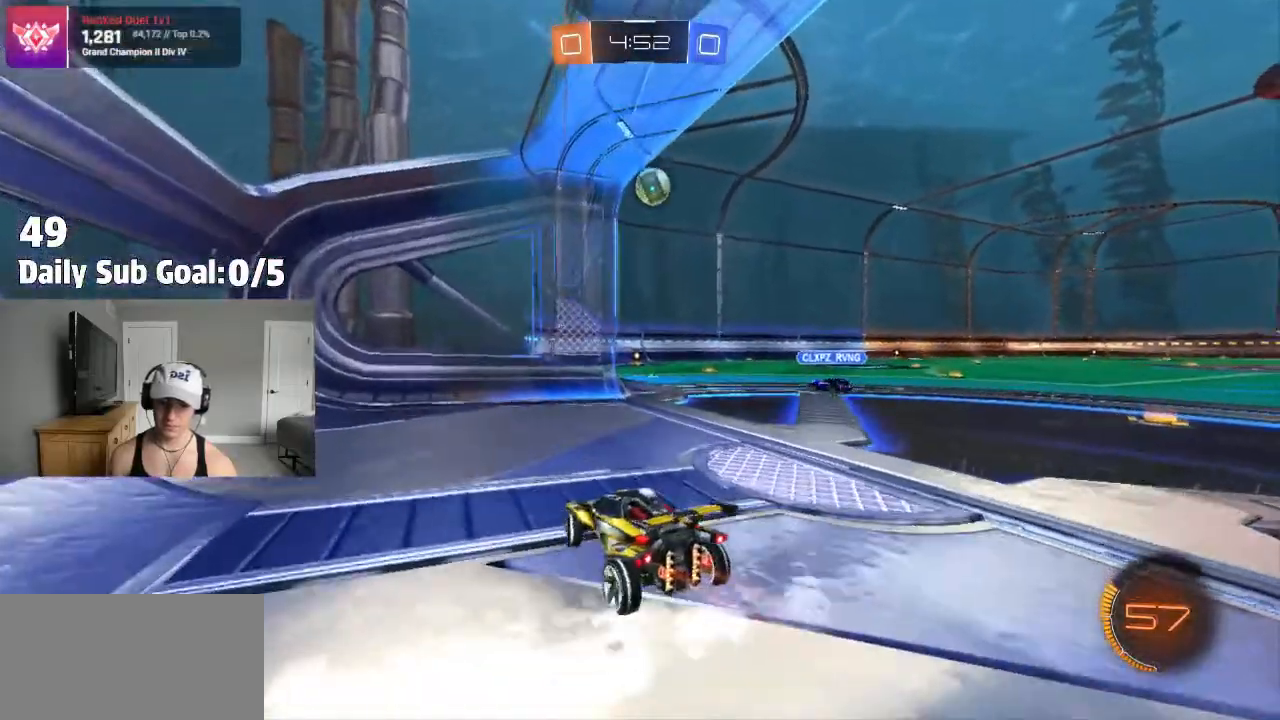
{"dt_ms": 500, "buttons": ["CROSS"], "left_stick": "up-left", "right_stick": "center"}
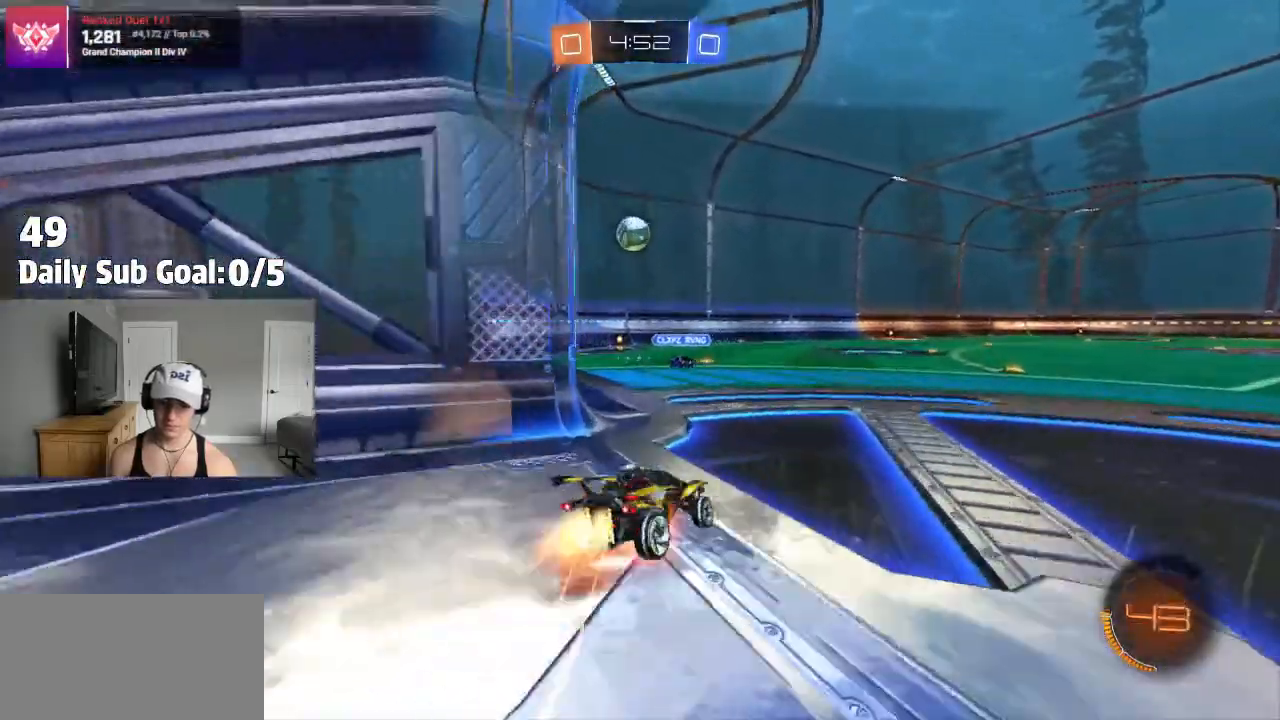
{"dt_ms": 500, "buttons": ["CROSS"], "left_stick": "down-left", "right_stick": "center", "events": [[83, "left_stick", "down-right"], [200, "left_stick", "down"], [383, "left_stick", "down-left"]]}
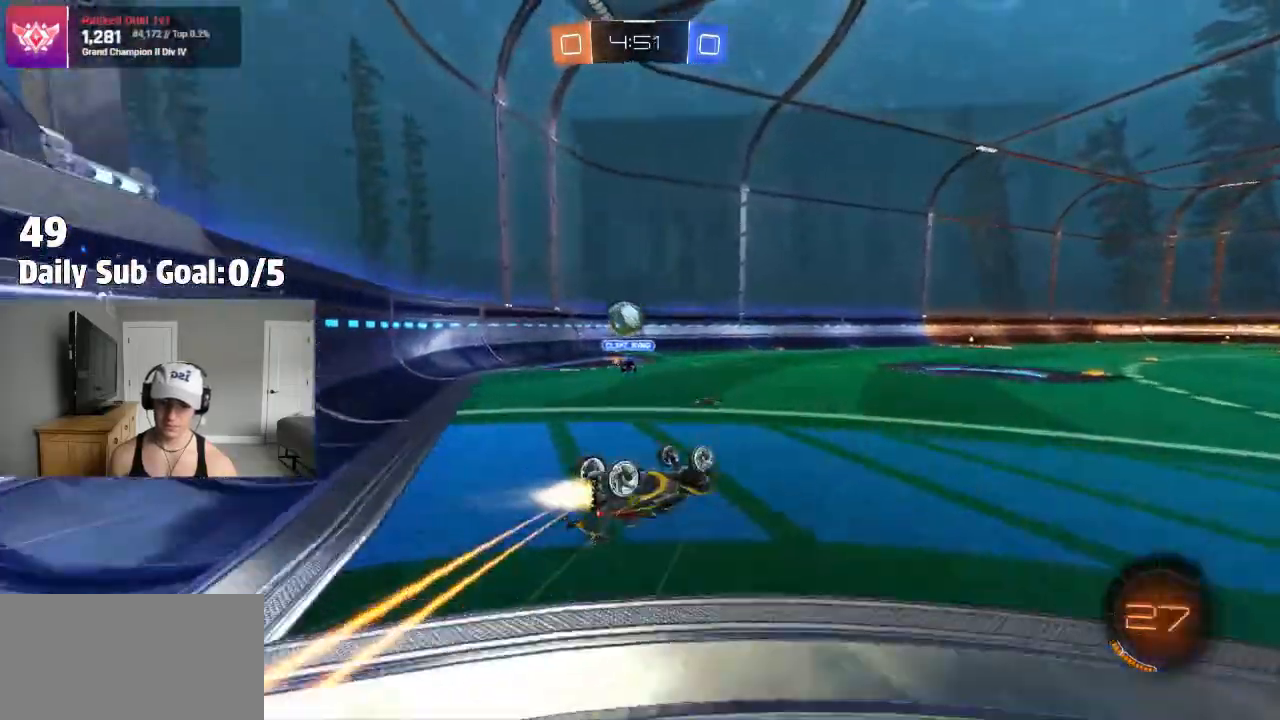
{"dt_ms": 500, "buttons": [], "left_stick": "left", "right_stick": "center", "events": [[100, "L1", "down"], [200, "CROSS", "up"], [233, "left_stick", "left"], [450, "L1", "up"]]}
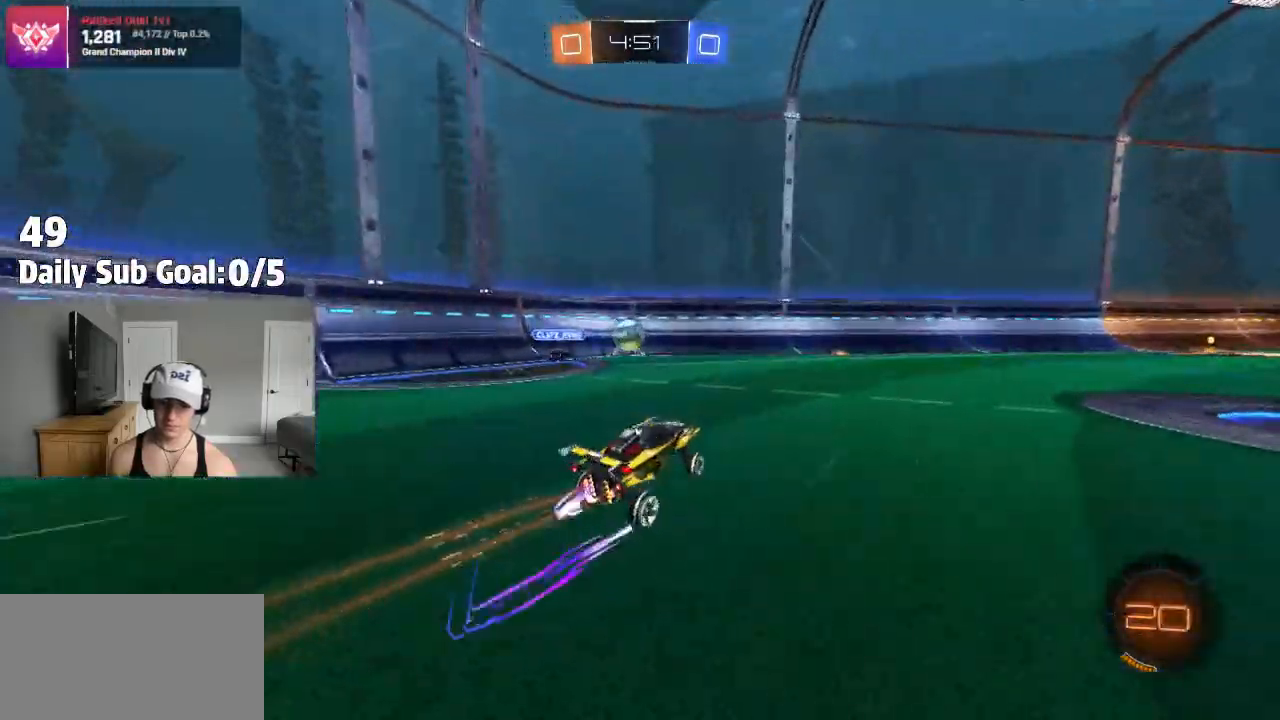
{"dt_ms": 500, "buttons": [], "left_stick": "right", "right_stick": "center", "events": [[33, "left_stick", "right"], [217, "left_stick", "left"], [367, "left_stick", "right"]]}
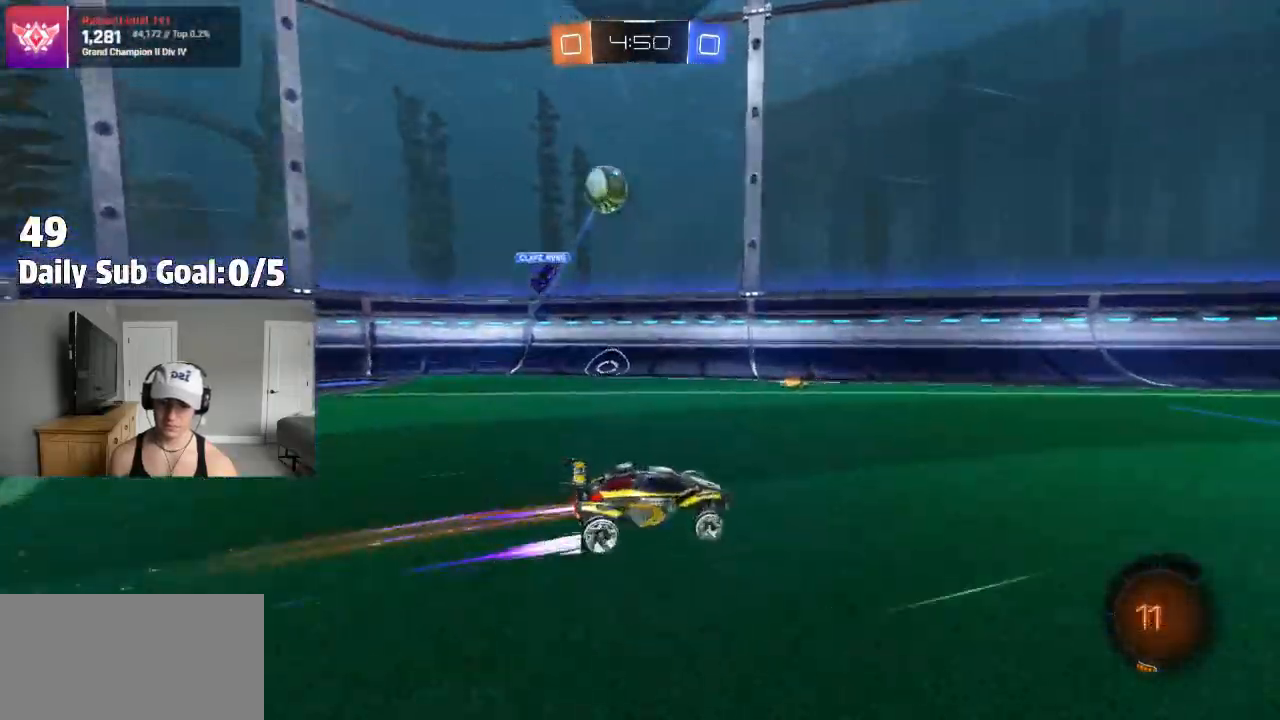
{"dt_ms": 500, "buttons": ["TRIANGLE"], "left_stick": "center", "right_stick": "center", "events": [[83, "left_stick", "left"], [267, "left_stick", "center"], [433, "TRIANGLE", "down"]]}
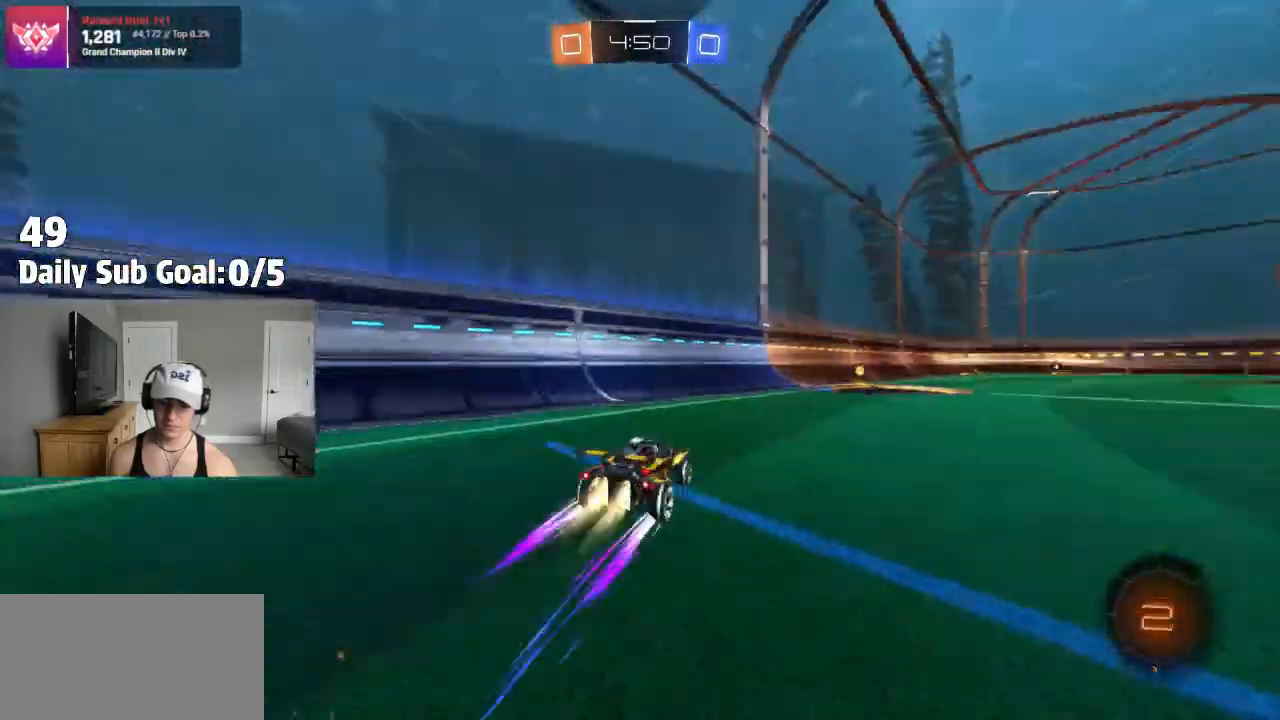
{"dt_ms": 500, "buttons": ["TRIANGLE"], "left_stick": "right", "right_stick": "center", "events": [[100, "TRIANGLE", "up"], [267, "left_stick", "right"], [500, "TRIANGLE", "down"]]}
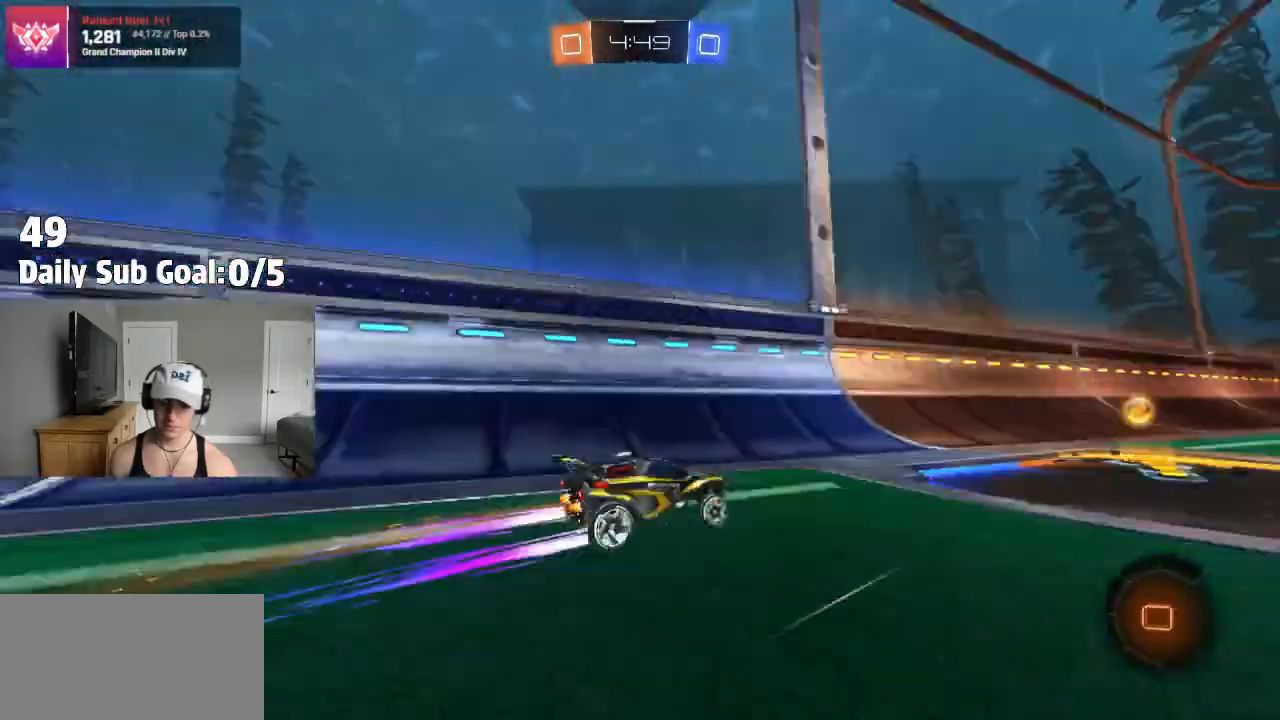
{"dt_ms": 500, "buttons": [], "left_stick": "center", "right_stick": "center", "events": [[83, "left_stick", "center"], [150, "TRIANGLE", "up"], [250, "left_stick", "left"], [450, "left_stick", "center"]]}
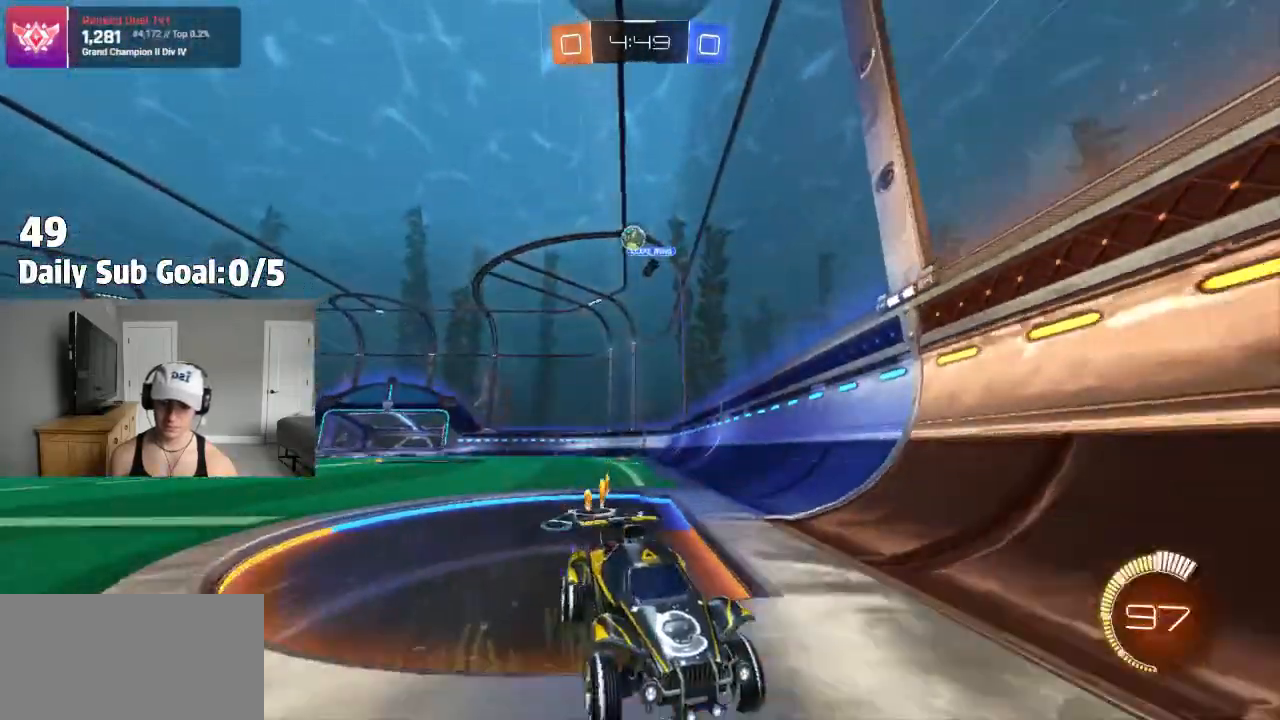
{"dt_ms": 500, "buttons": [], "left_stick": "right", "right_stick": "center", "events": [[317, "left_stick", "right"]]}
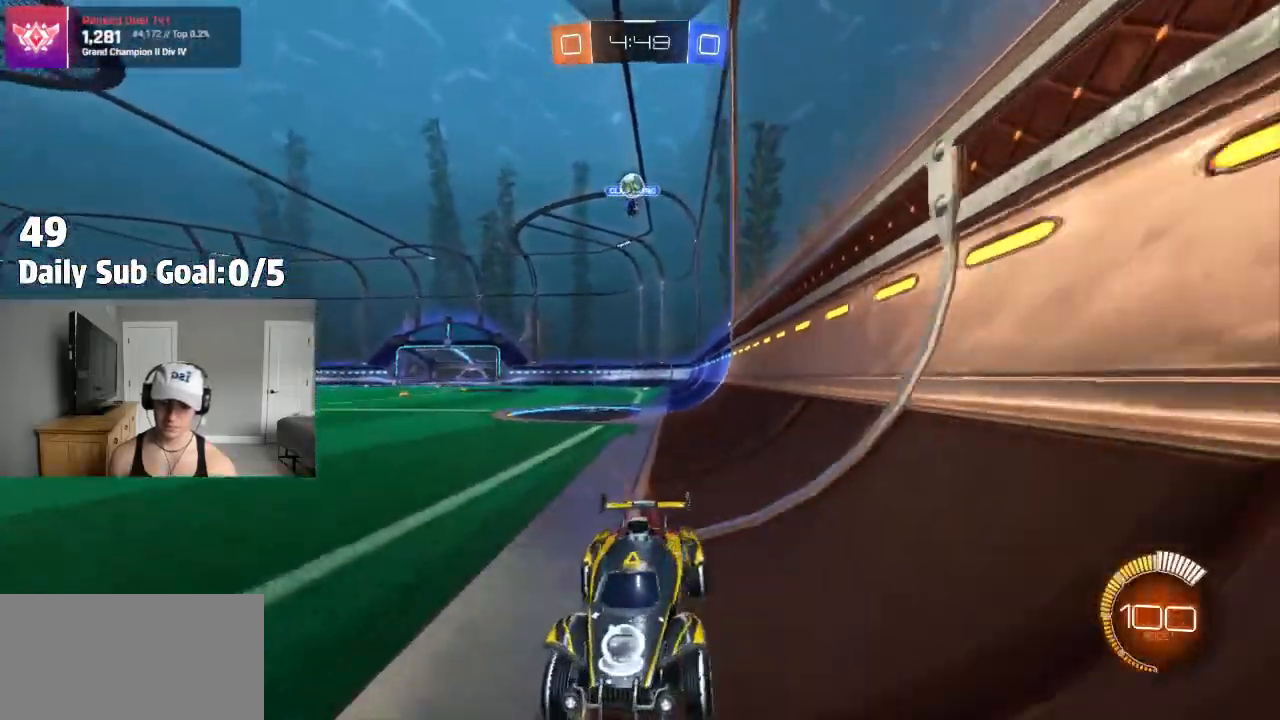
{"dt_ms": 500, "buttons": ["L2"], "left_stick": "right", "right_stick": "center", "events": [[183, "L1", "down"], [333, "L1", "up"], [467, "L2", "down"]]}
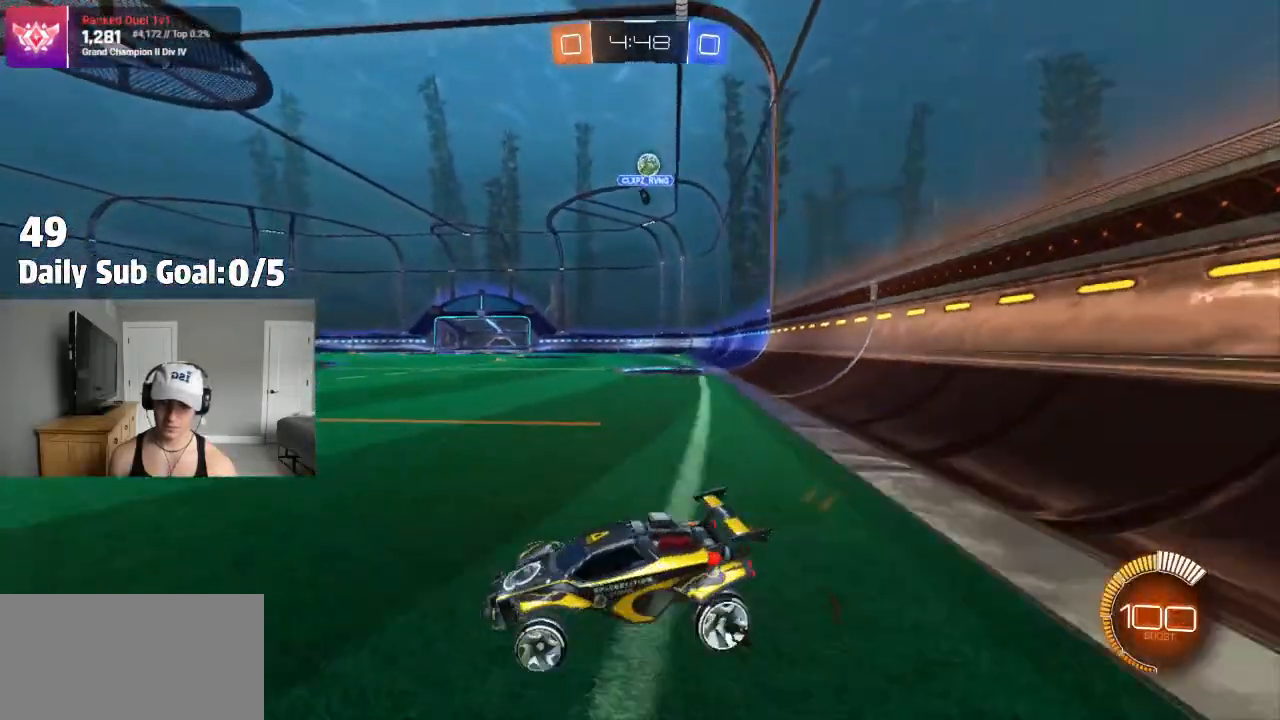
{"dt_ms": 500, "buttons": [], "left_stick": "left", "right_stick": "center", "events": [[183, "L2", "up"], [433, "left_stick", "center"], [483, "left_stick", "left"]]}
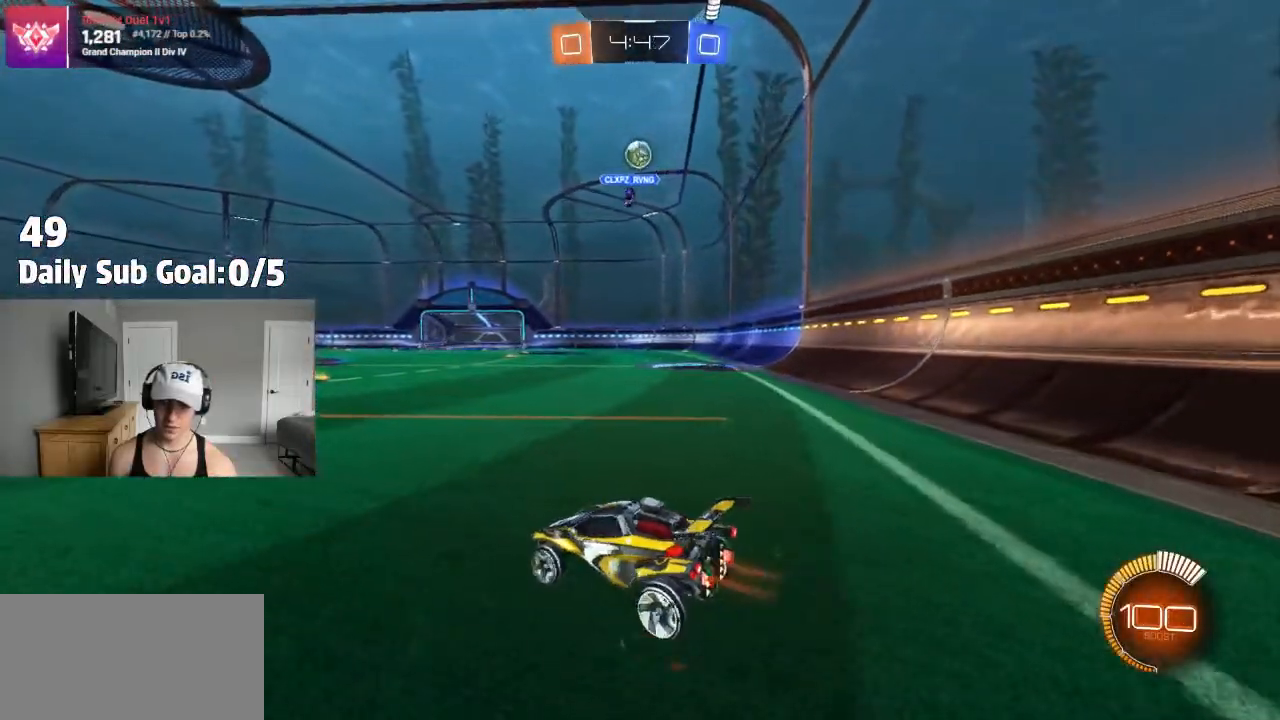
{"dt_ms": 500, "buttons": [], "left_stick": "right", "right_stick": "center", "events": [[133, "left_stick", "center"], [183, "left_stick", "right"]]}
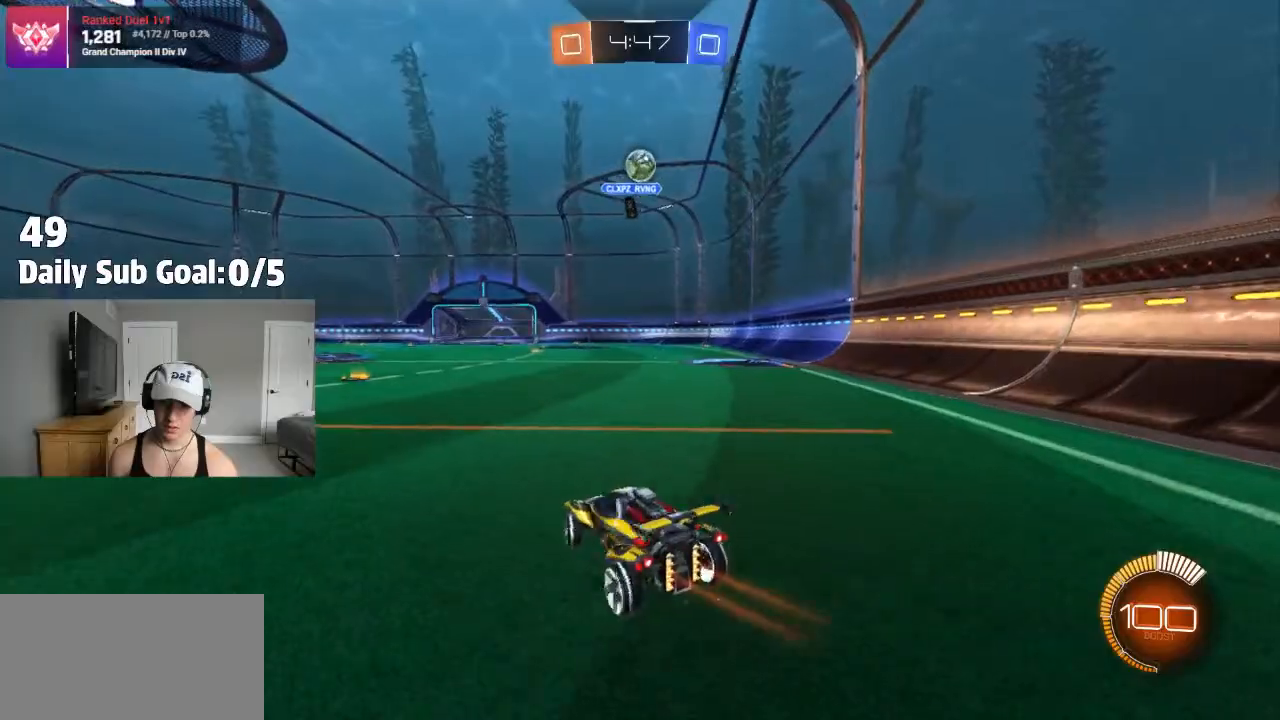
{"dt_ms": 500, "buttons": [], "left_stick": "center", "right_stick": "center", "events": [[83, "left_stick", "center"]]}
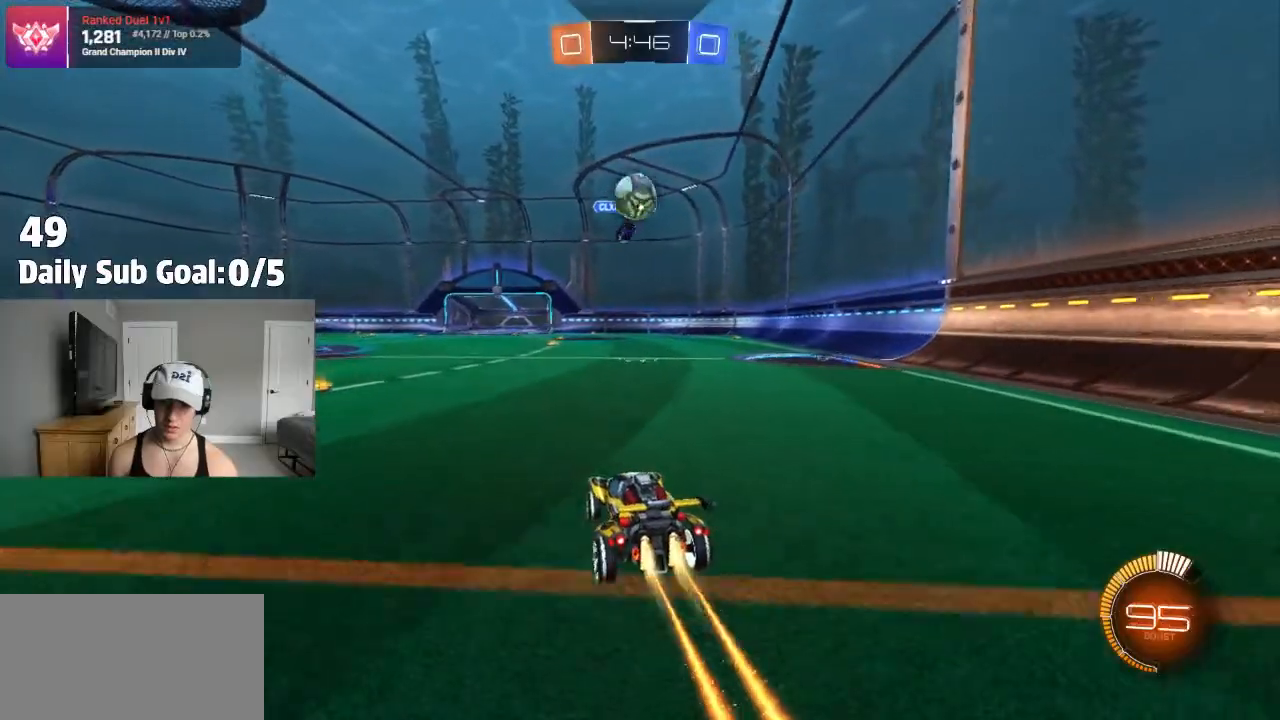
{"dt_ms": 500, "buttons": ["CROSS"], "left_stick": "right", "right_stick": "center", "events": [[167, "left_stick", "left"], [233, "left_stick", "center"], [283, "left_stick", "right"], [317, "CROSS", "down"], [433, "CROSS", "up"], [500, "CROSS", "down"]]}
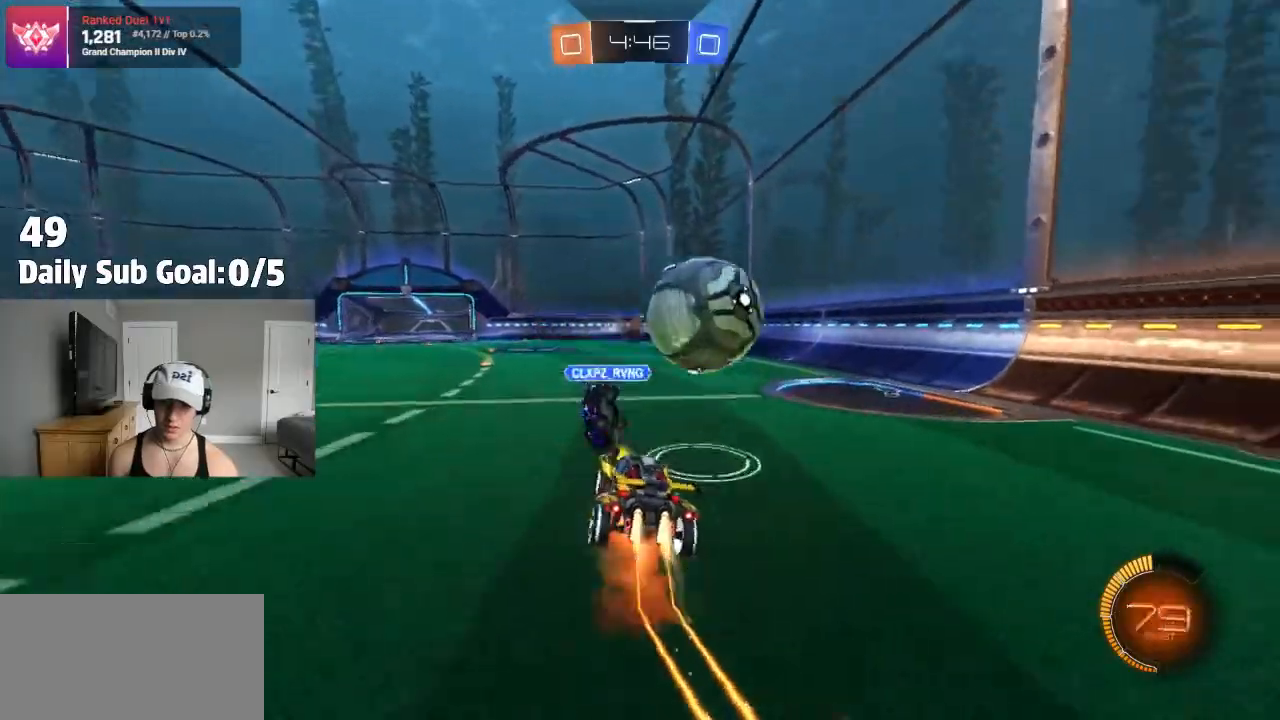
{"dt_ms": 500, "buttons": ["L1"], "left_stick": "up-right", "right_stick": "center"}